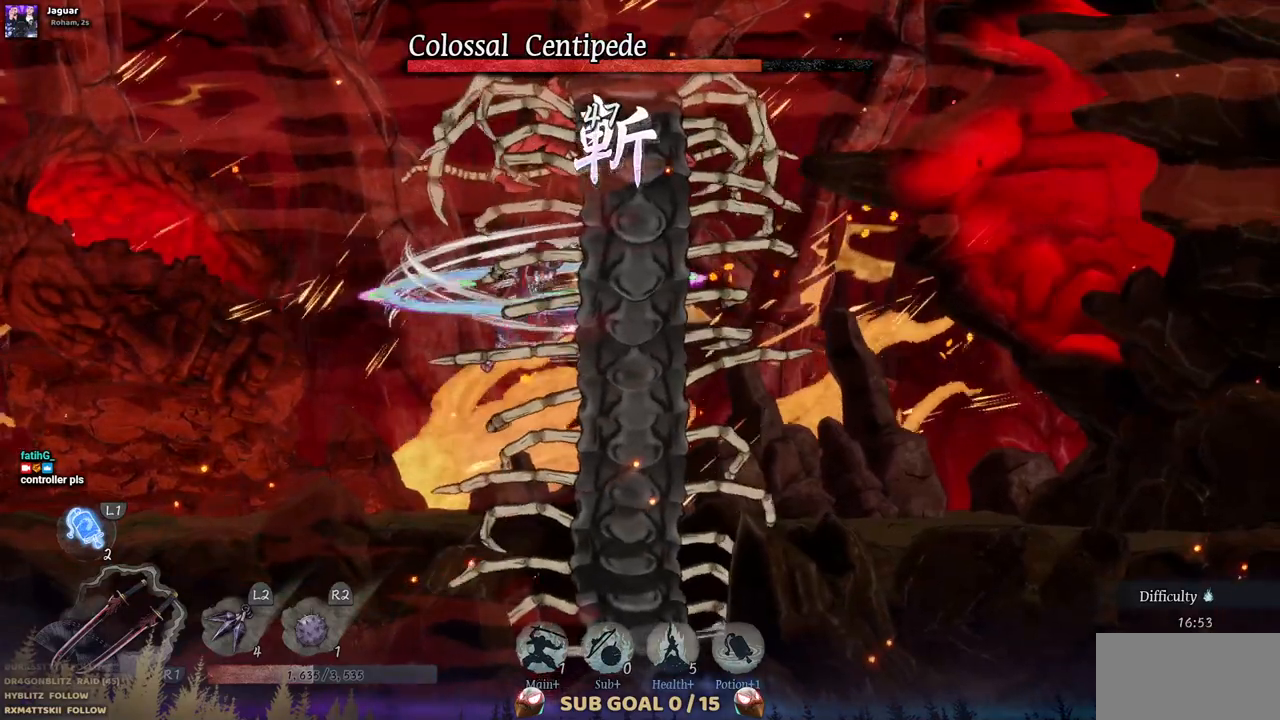
Gameplay with a controller (PlayStation layout); each line is a JSON object with the inputs held at the frame after it. "events" lists button and stick changes between this image and that frame as [ms after this image, input, new state], when the widget could be followed in between. Not read: CIRCLE L2 R1 R2.
{"buttons": [], "left_stick": "center", "right_stick": "center", "events": [[50, "TRIANGLE", "up"], [100, "TRIANGLE", "down"], [183, "TRIANGLE", "up"], [233, "TRIANGLE", "down"], [317, "TRIANGLE", "up"], [383, "TRIANGLE", "down"], [483, "TRIANGLE", "up"]]}
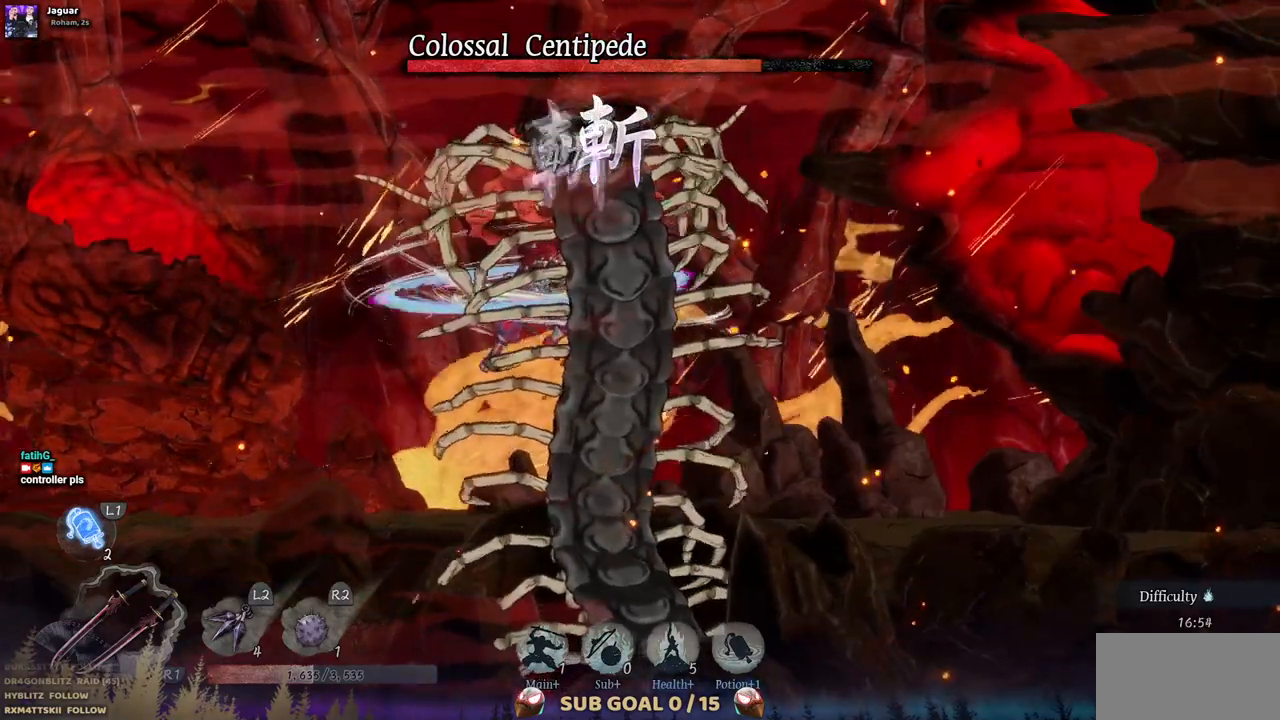
{"buttons": ["TRIANGLE"], "left_stick": "center", "right_stick": "center", "events": [[33, "TRIANGLE", "down"], [117, "TRIANGLE", "up"], [183, "TRIANGLE", "down"], [267, "TRIANGLE", "up"], [317, "TRIANGLE", "down"], [417, "TRIANGLE", "up"], [467, "TRIANGLE", "down"]]}
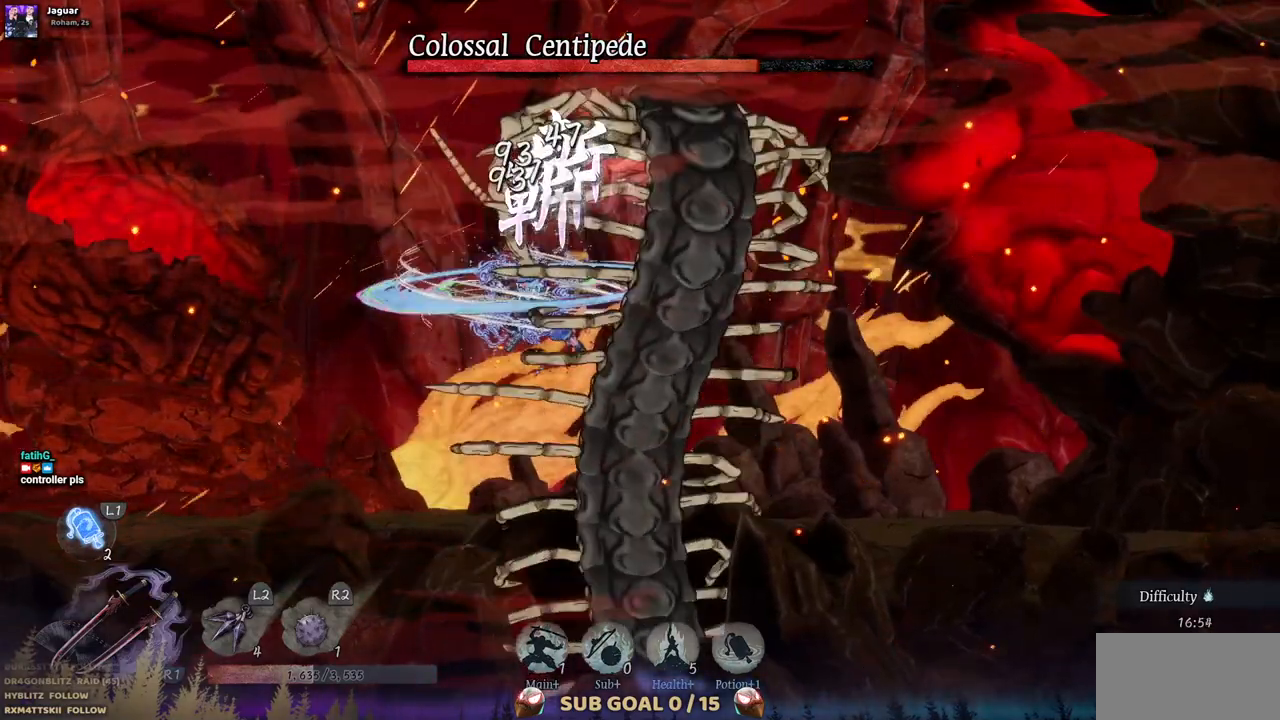
{"buttons": [], "left_stick": "center", "right_stick": "center", "events": [[50, "TRIANGLE", "up"], [117, "TRIANGLE", "down"], [350, "TRIANGLE", "up"], [417, "TRIANGLE", "down"], [483, "TRIANGLE", "up"]]}
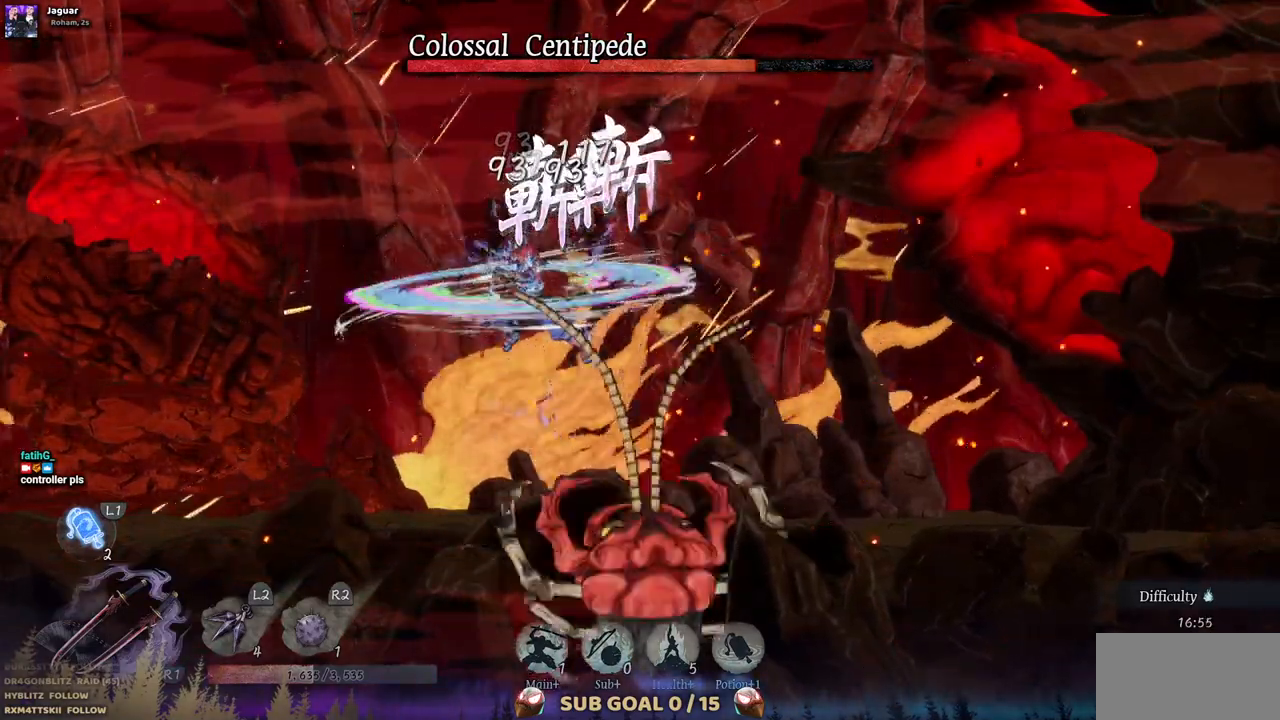
{"buttons": ["DPAD_LEFT"], "left_stick": "center", "right_stick": "center", "events": [[450, "DPAD_LEFT", "down"]]}
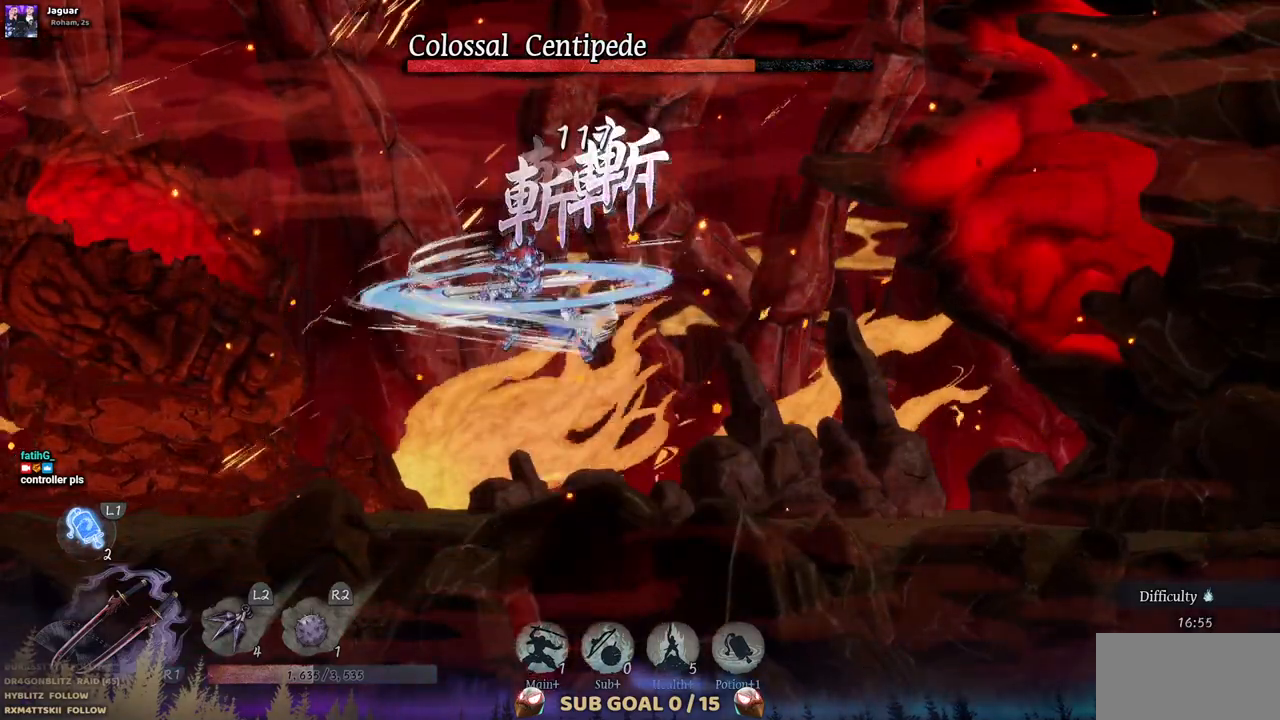
{"buttons": ["DPAD_LEFT"], "left_stick": "center", "right_stick": "center", "events": []}
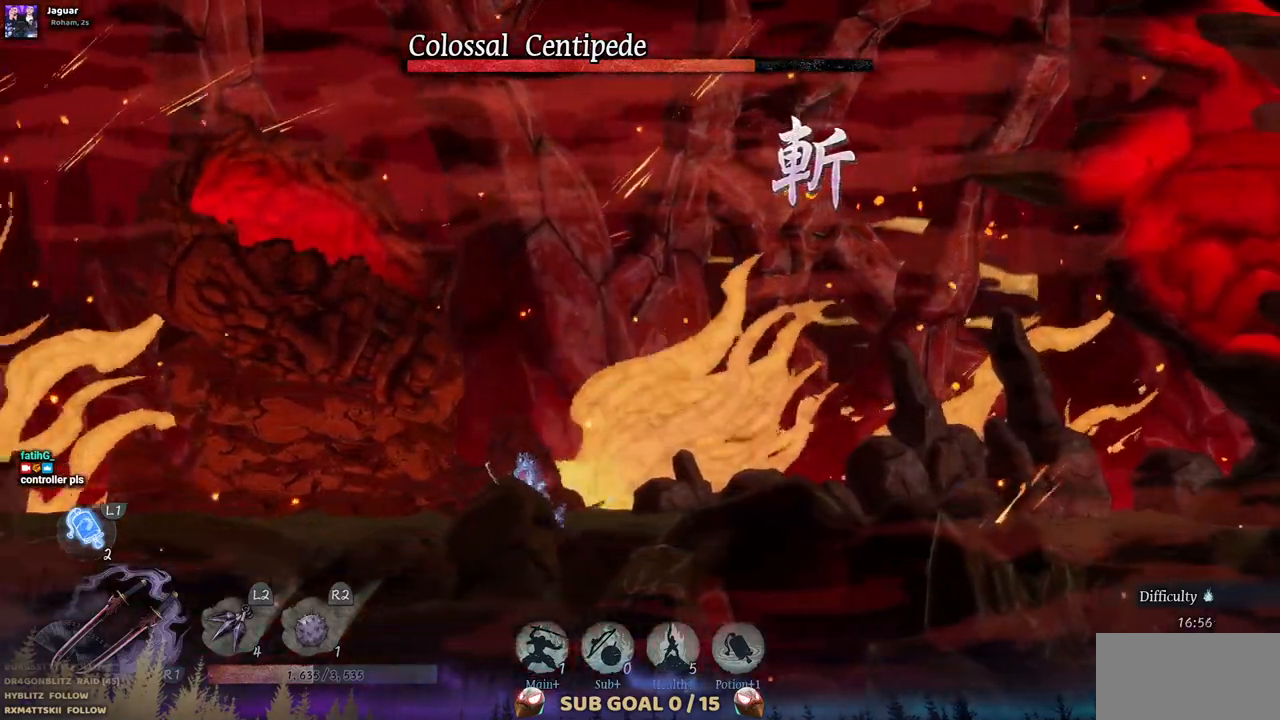
{"buttons": [], "left_stick": "center", "right_stick": "center", "events": [[433, "DPAD_LEFT", "up"]]}
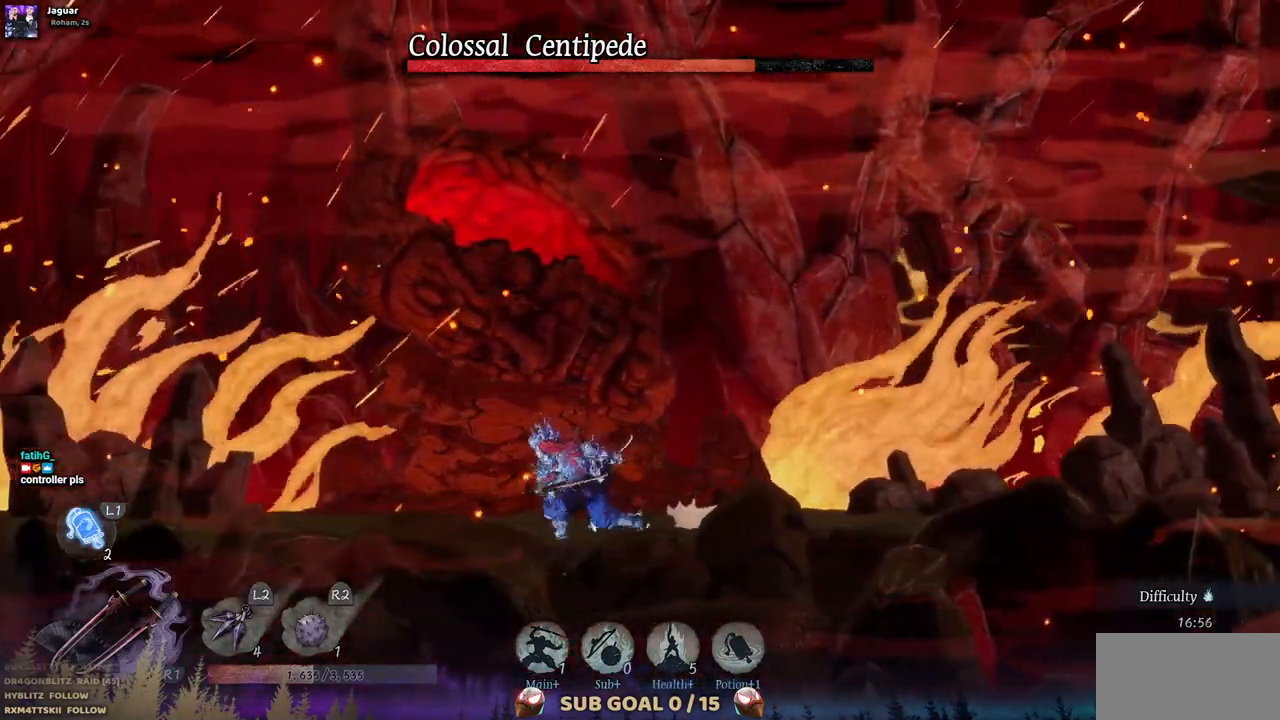
{"buttons": [], "left_stick": "center", "right_stick": "center", "events": []}
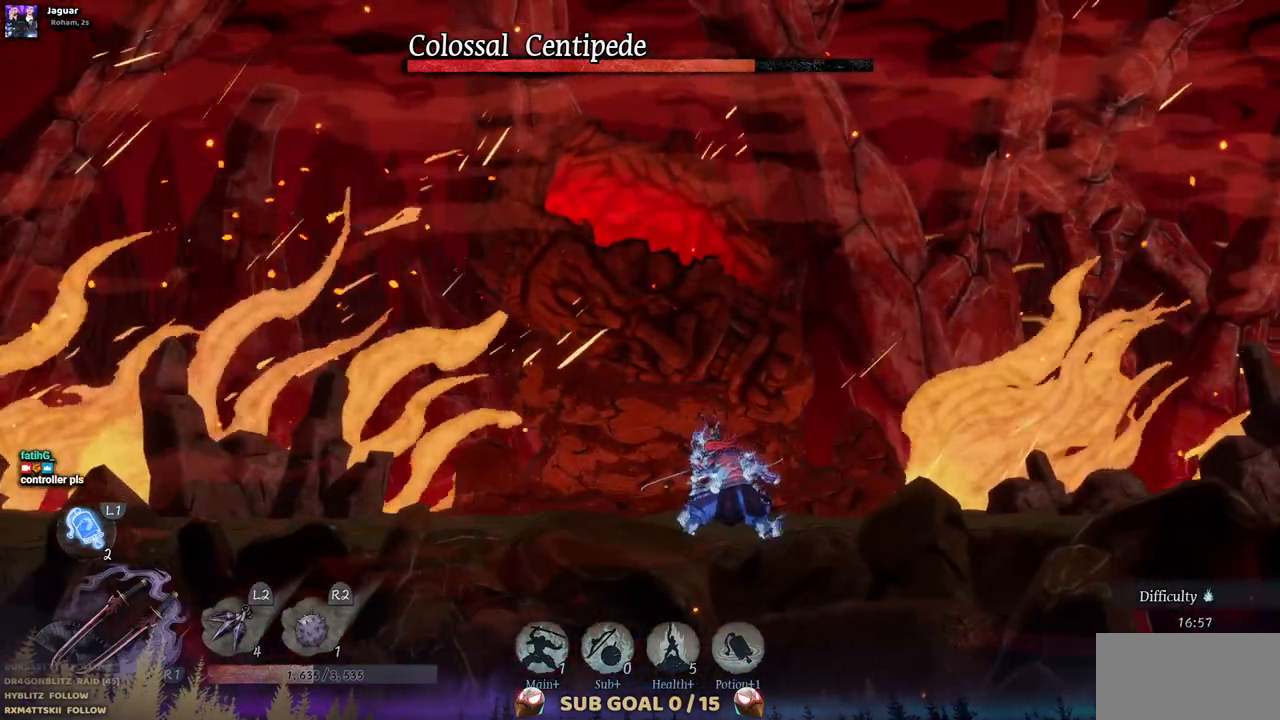
{"buttons": [], "left_stick": "center", "right_stick": "center", "events": []}
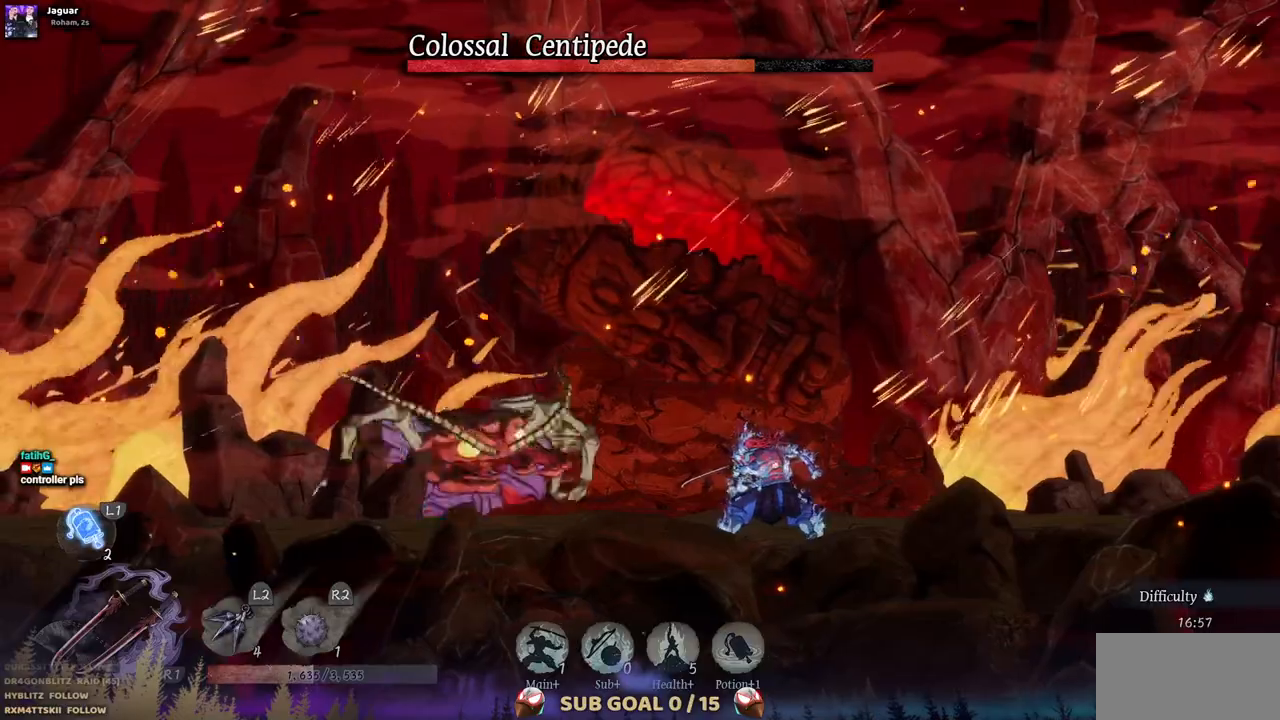
{"buttons": [], "left_stick": "center", "right_stick": "center", "events": []}
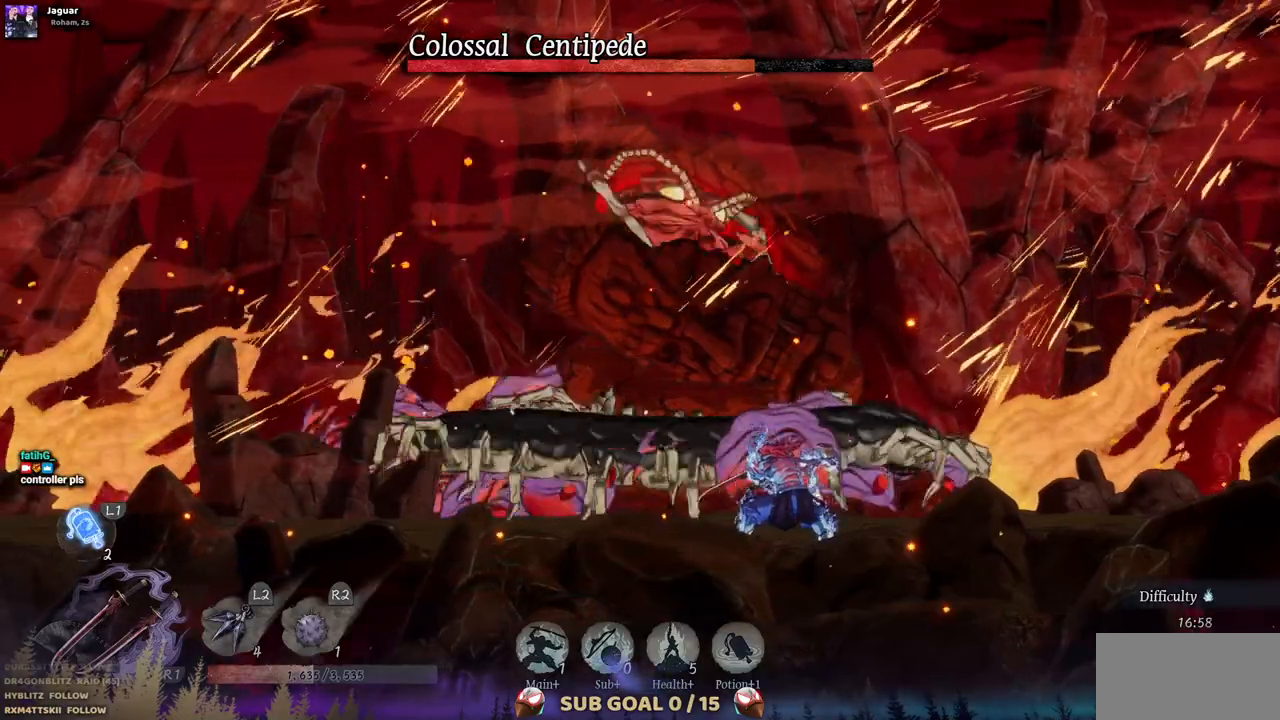
{"buttons": [], "left_stick": "center", "right_stick": "center", "events": []}
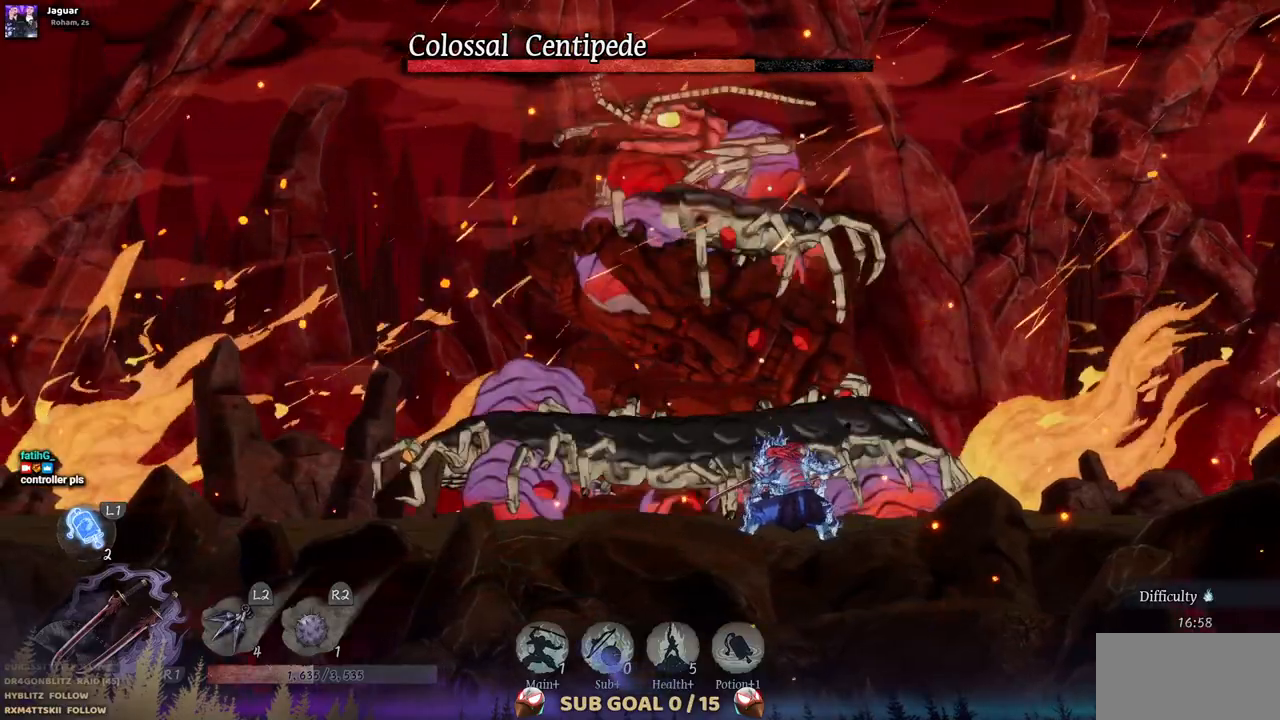
{"buttons": ["DPAD_LEFT"], "left_stick": "center", "right_stick": "center", "events": [[400, "DPAD_LEFT", "down"]]}
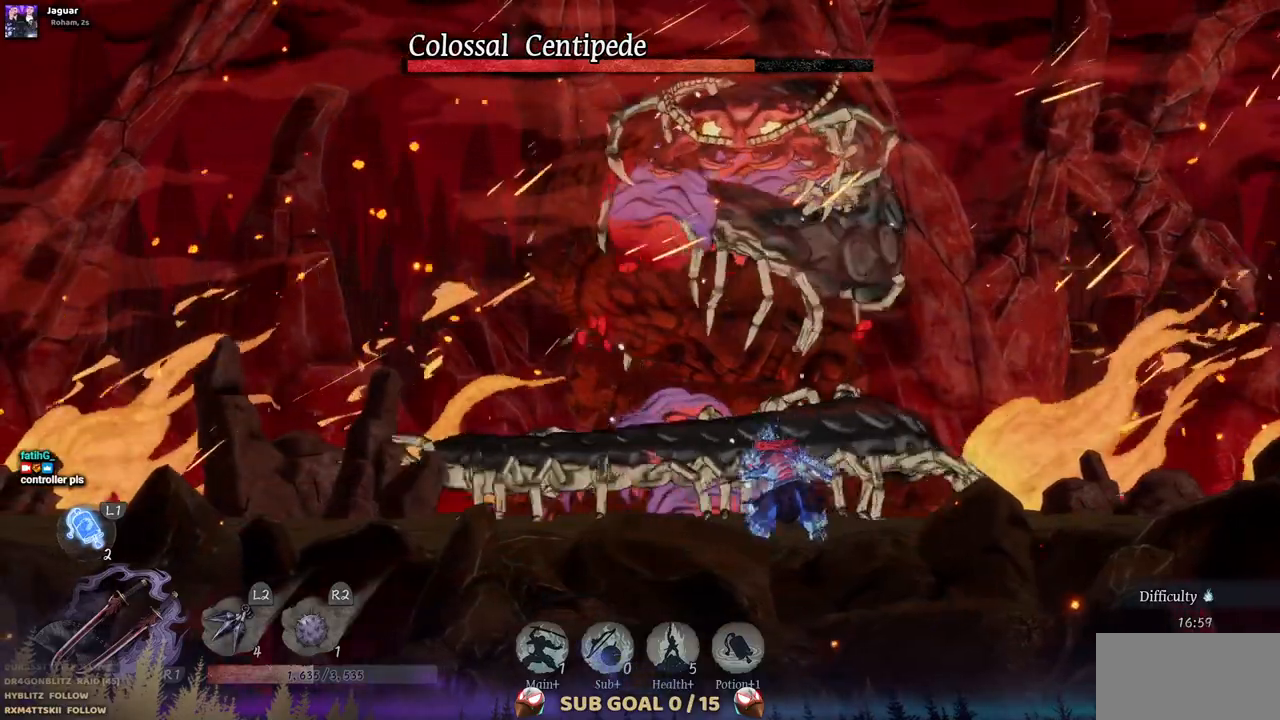
{"buttons": ["DPAD_LEFT"], "left_stick": "center", "right_stick": "center", "events": []}
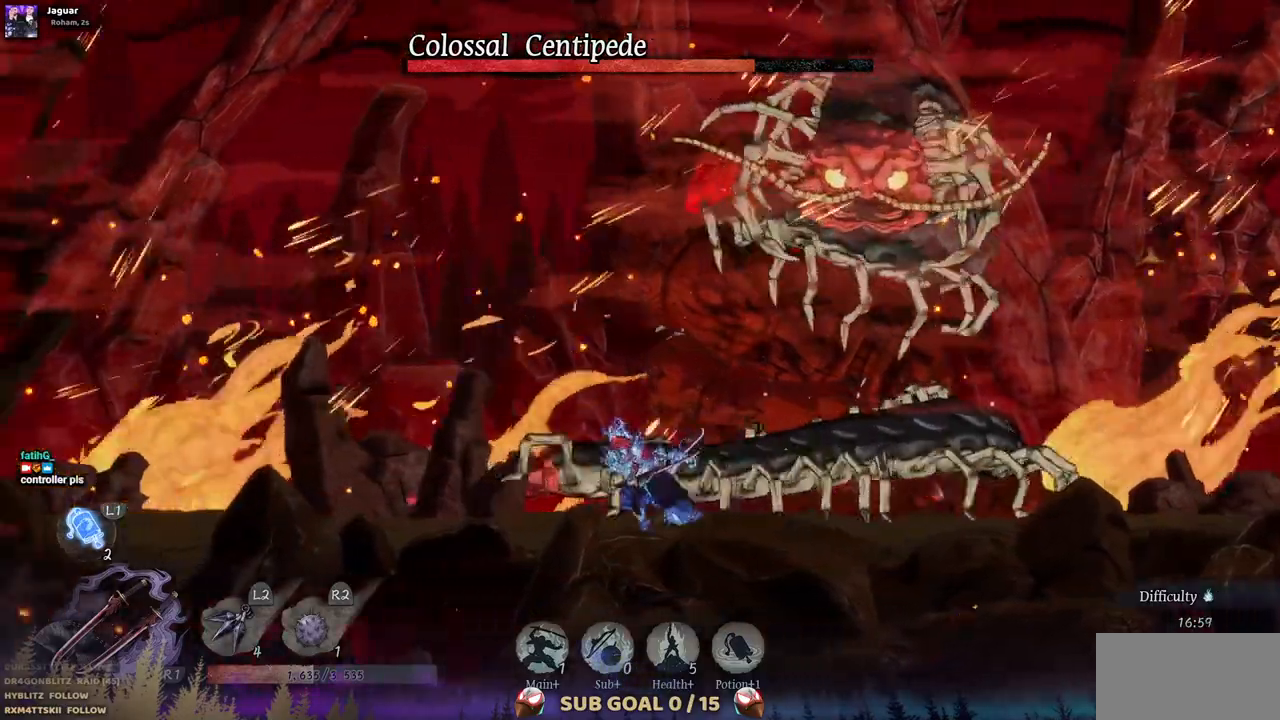
{"buttons": ["DPAD_LEFT"], "left_stick": "center", "right_stick": "center", "events": [[183, "DPAD_LEFT", "up"], [333, "DPAD_LEFT", "down"]]}
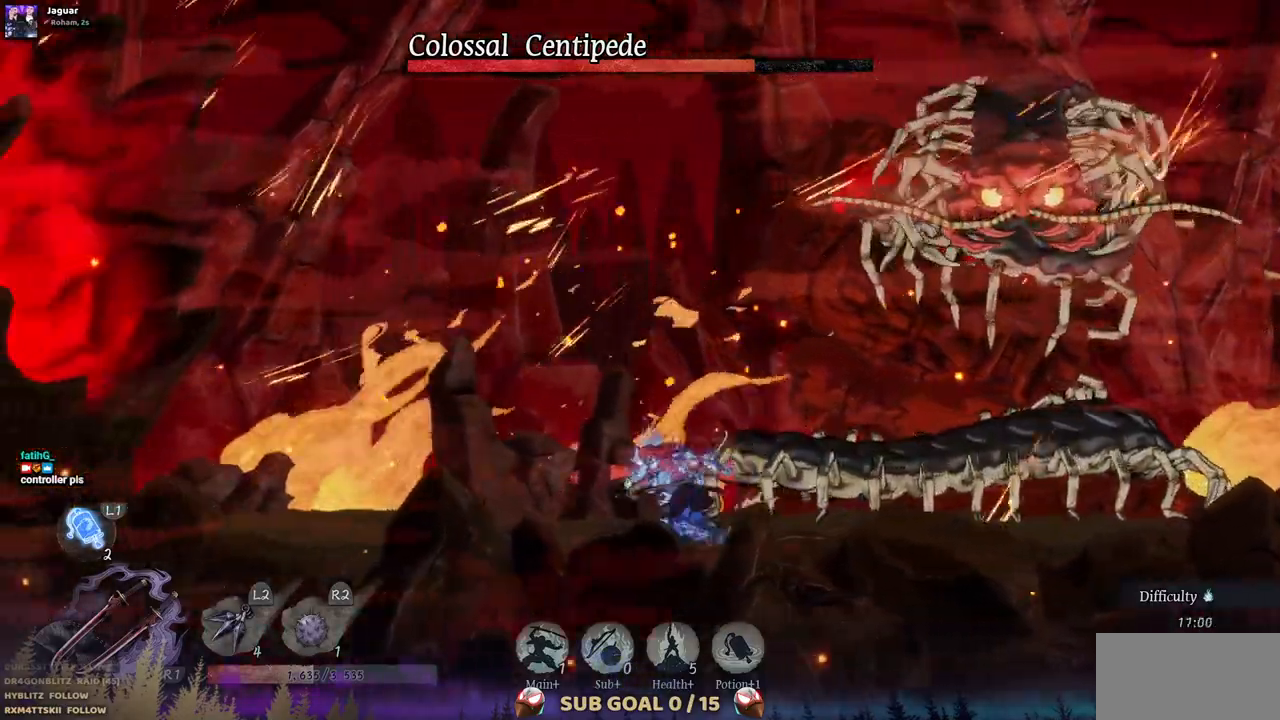
{"buttons": ["TRIANGLE"], "left_stick": "center", "right_stick": "center", "events": [[67, "DPAD_LEFT", "up"], [150, "DPAD_RIGHT", "down"], [267, "TRIANGLE", "down"], [283, "DPAD_RIGHT", "up"], [367, "TRIANGLE", "up"], [433, "TRIANGLE", "down"]]}
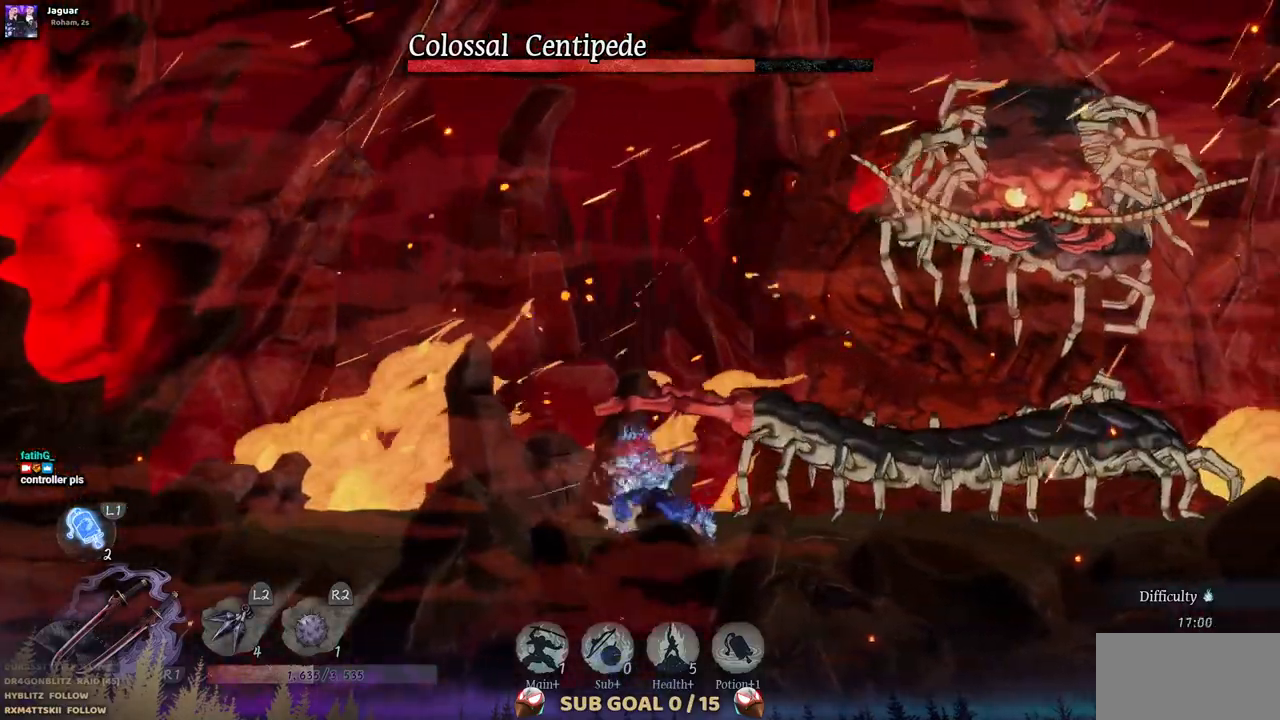
{"buttons": ["TRIANGLE"], "left_stick": "center", "right_stick": "center", "events": [[50, "TRIANGLE", "up"], [117, "TRIANGLE", "down"], [217, "TRIANGLE", "up"], [283, "TRIANGLE", "down"], [383, "TRIANGLE", "up"], [450, "TRIANGLE", "down"]]}
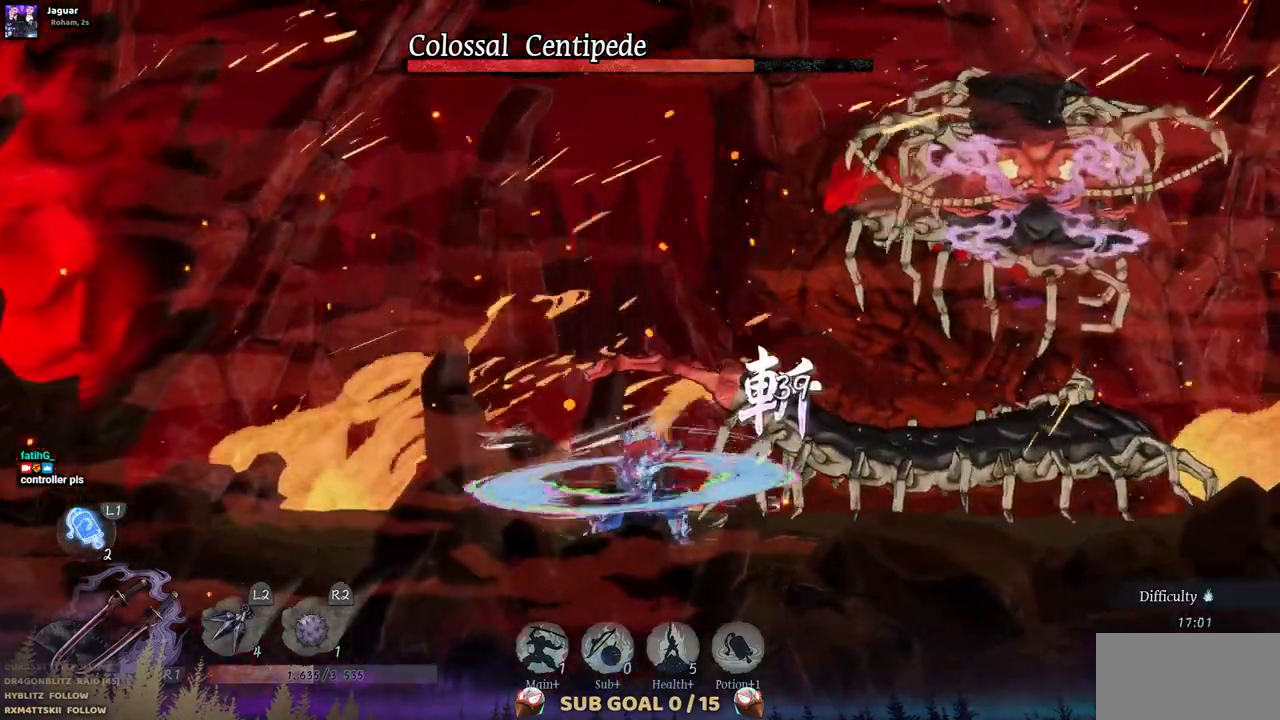
{"buttons": [], "left_stick": "center", "right_stick": "center", "events": [[50, "TRIANGLE", "up"], [100, "TRIANGLE", "down"], [183, "TRIANGLE", "up"], [250, "TRIANGLE", "down"], [333, "TRIANGLE", "up"], [400, "TRIANGLE", "down"], [483, "TRIANGLE", "up"]]}
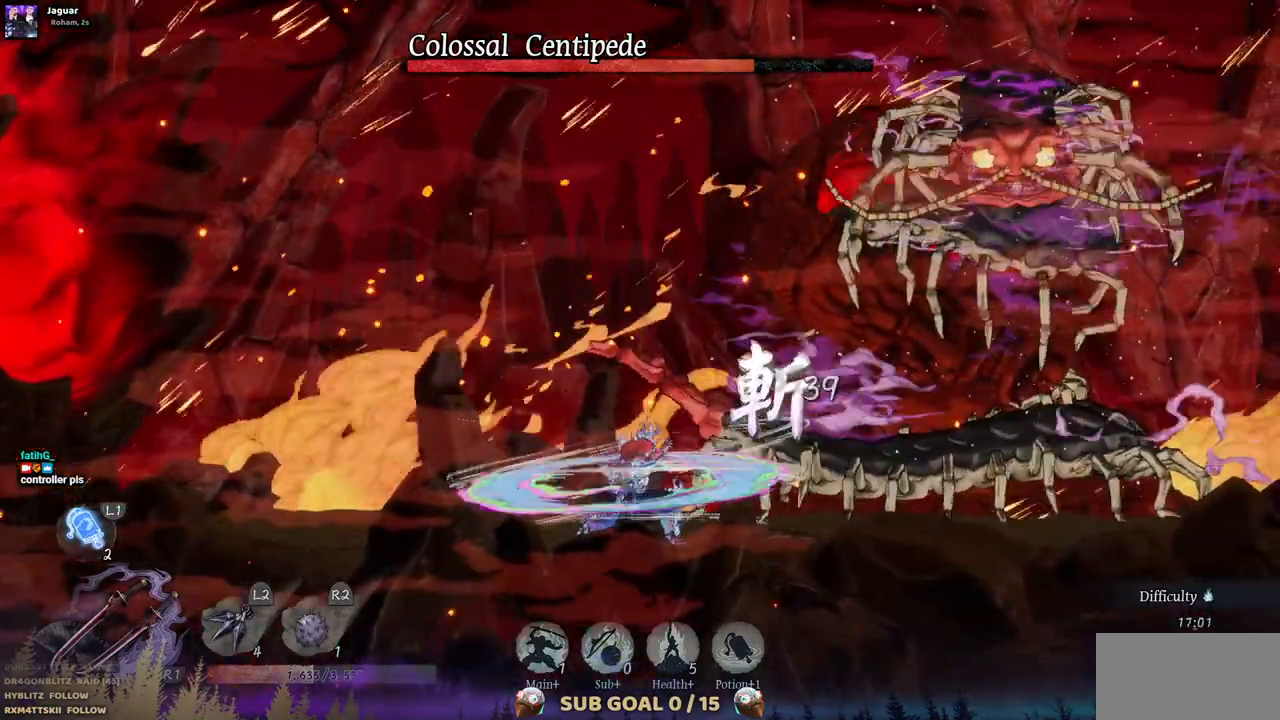
{"buttons": ["TRIANGLE"], "left_stick": "center", "right_stick": "center", "events": [[50, "TRIANGLE", "down"], [267, "TRIANGLE", "up"], [317, "TRIANGLE", "down"], [417, "TRIANGLE", "up"], [483, "TRIANGLE", "down"]]}
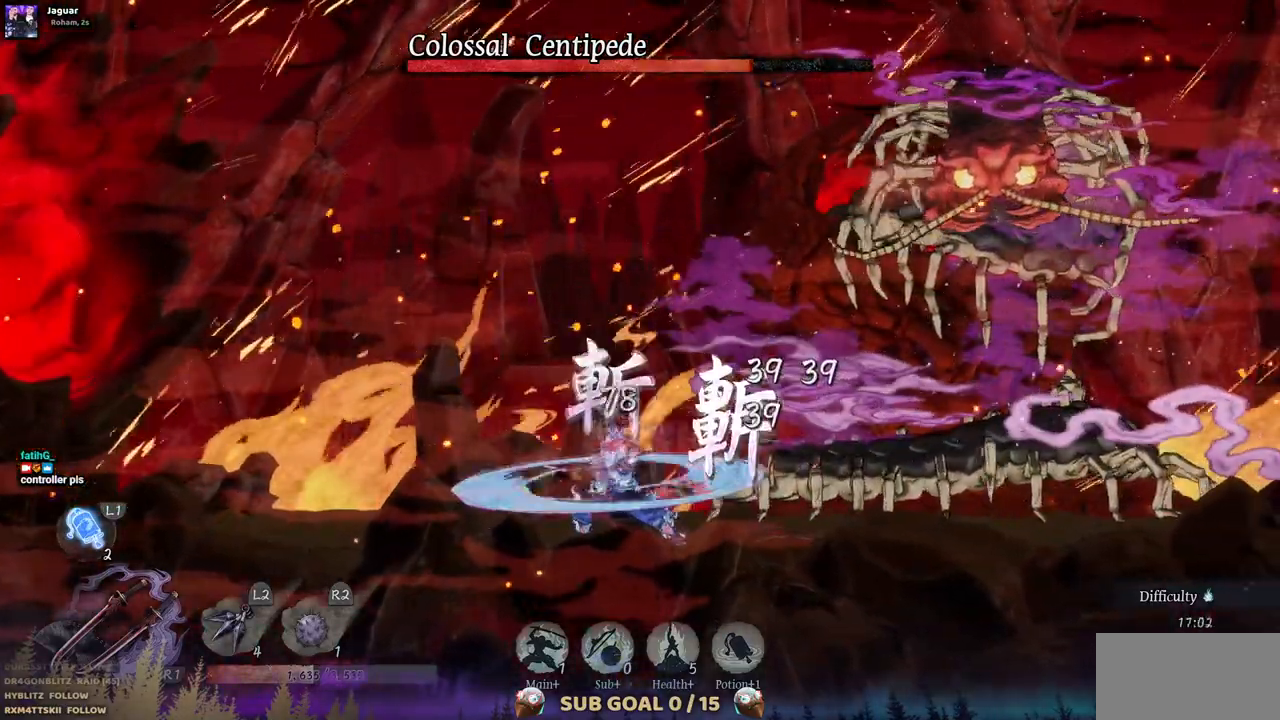
{"buttons": [], "left_stick": "center", "right_stick": "center", "events": [[50, "TRIANGLE", "up"], [100, "TRIANGLE", "down"], [200, "TRIANGLE", "up"], [267, "TRIANGLE", "down"], [333, "TRIANGLE", "up"], [400, "TRIANGLE", "down"], [483, "TRIANGLE", "up"]]}
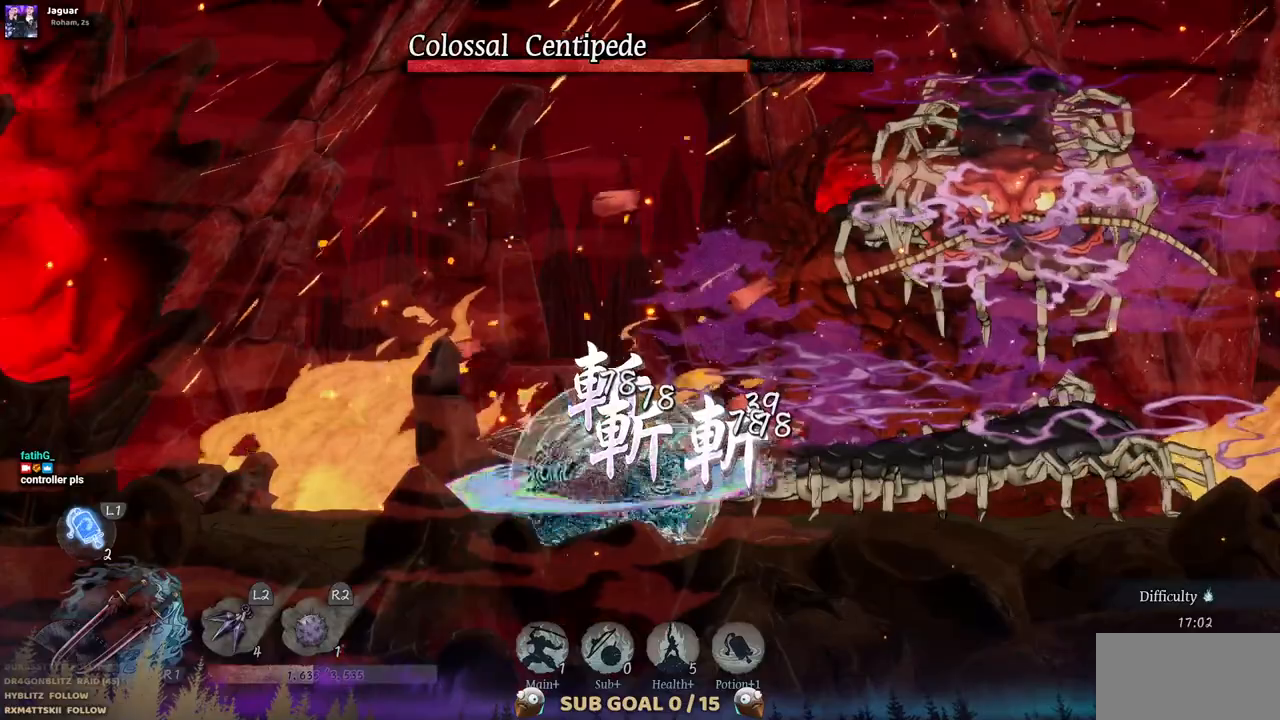
{"buttons": ["TRIANGLE"], "left_stick": "center", "right_stick": "center", "events": [[33, "TRIANGLE", "down"], [117, "TRIANGLE", "up"], [167, "TRIANGLE", "down"], [267, "TRIANGLE", "up"], [333, "TRIANGLE", "down"], [400, "TRIANGLE", "up"], [467, "TRIANGLE", "down"]]}
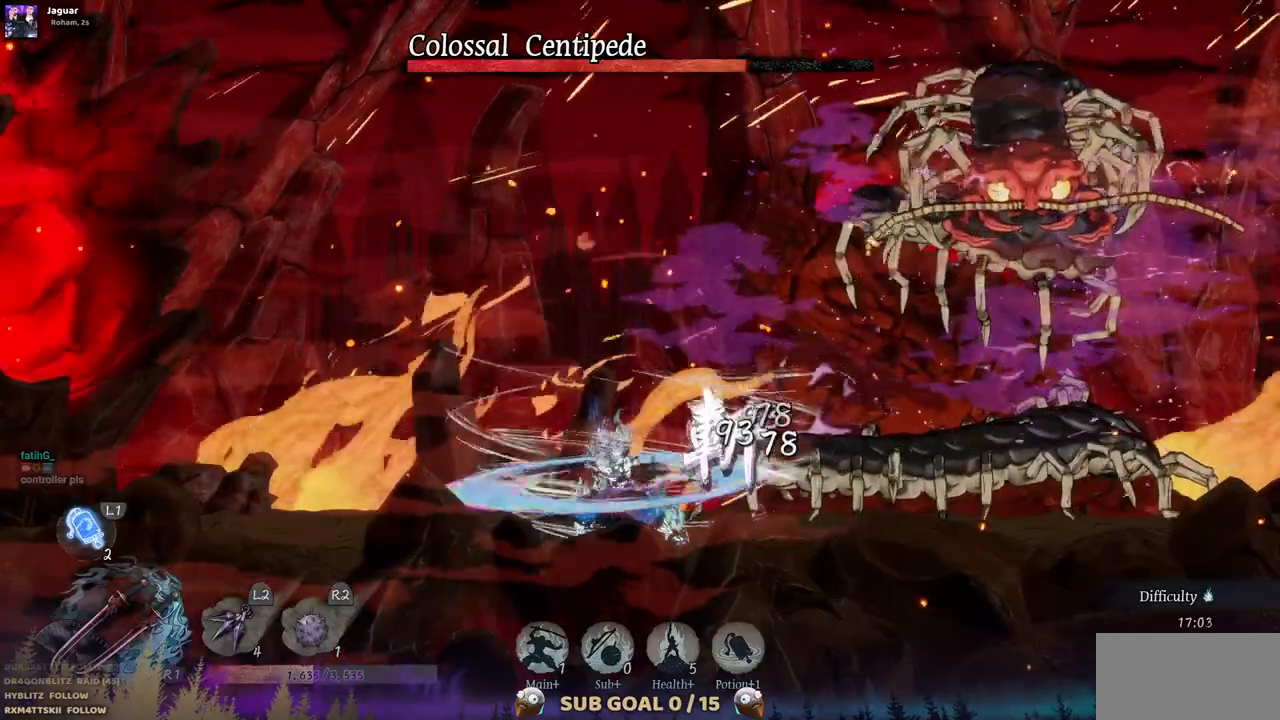
{"buttons": [], "left_stick": "center", "right_stick": "center", "events": [[200, "TRIANGLE", "up"], [267, "TRIANGLE", "down"], [333, "TRIANGLE", "up"], [417, "TRIANGLE", "down"], [483, "TRIANGLE", "up"]]}
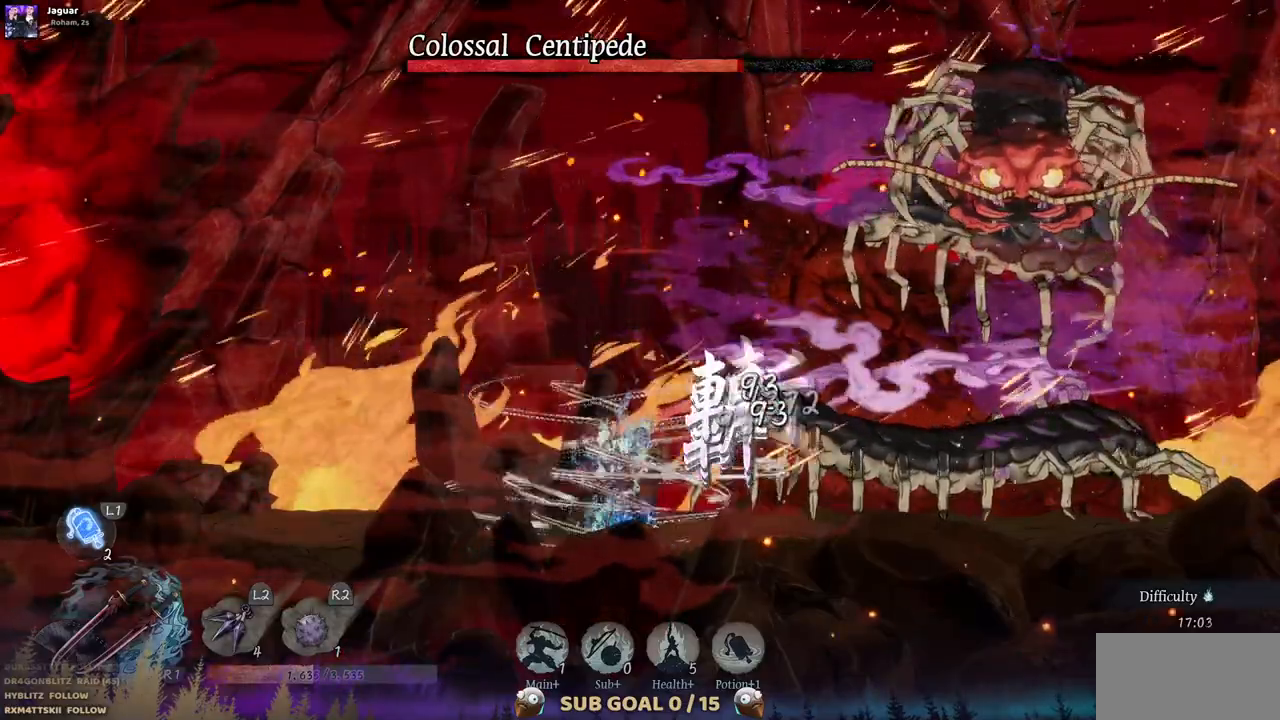
{"buttons": ["TRIANGLE"], "left_stick": "center", "right_stick": "center", "events": [[50, "TRIANGLE", "down"], [150, "TRIANGLE", "up"], [200, "START", "down"], [200, "TRIANGLE", "down"], [283, "START", "up"], [283, "TRIANGLE", "up"], [350, "TRIANGLE", "down"], [433, "TRIANGLE", "up"], [500, "TRIANGLE", "down"]]}
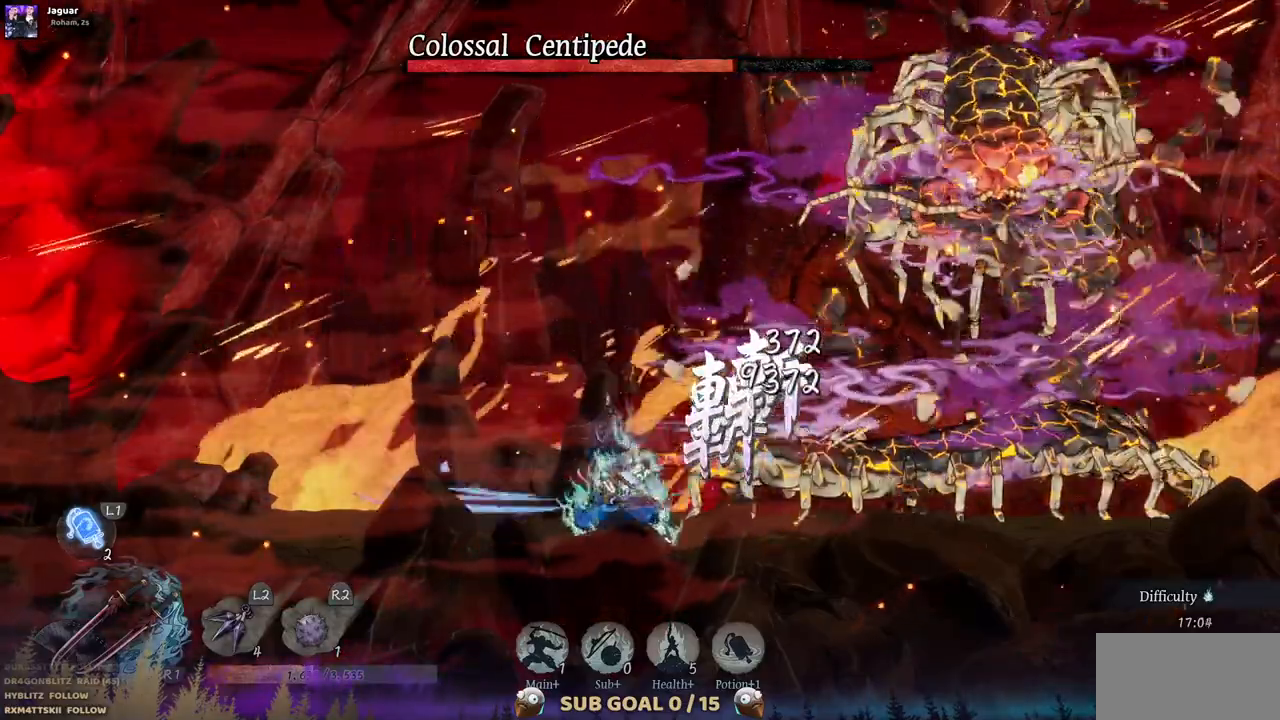
{"buttons": ["TRIANGLE"], "left_stick": "center", "right_stick": "center", "events": [[67, "TRIANGLE", "up"], [133, "TRIANGLE", "down"], [233, "TRIANGLE", "up"], [283, "TRIANGLE", "down"], [367, "TRIANGLE", "up"], [450, "TRIANGLE", "down"]]}
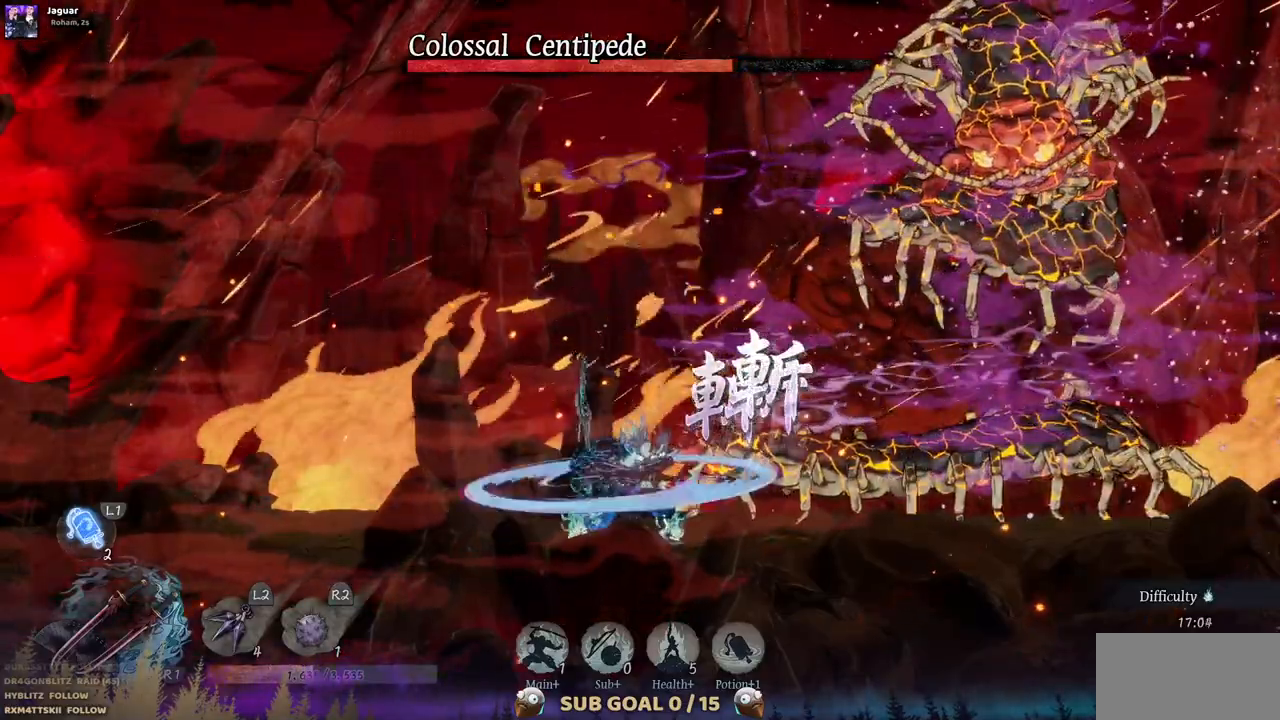
{"buttons": [], "left_stick": "center", "right_stick": "center", "events": [[17, "TRIANGLE", "up"], [83, "TRIANGLE", "down"], [167, "TRIANGLE", "up"], [233, "TRIANGLE", "down"], [467, "TRIANGLE", "up"]]}
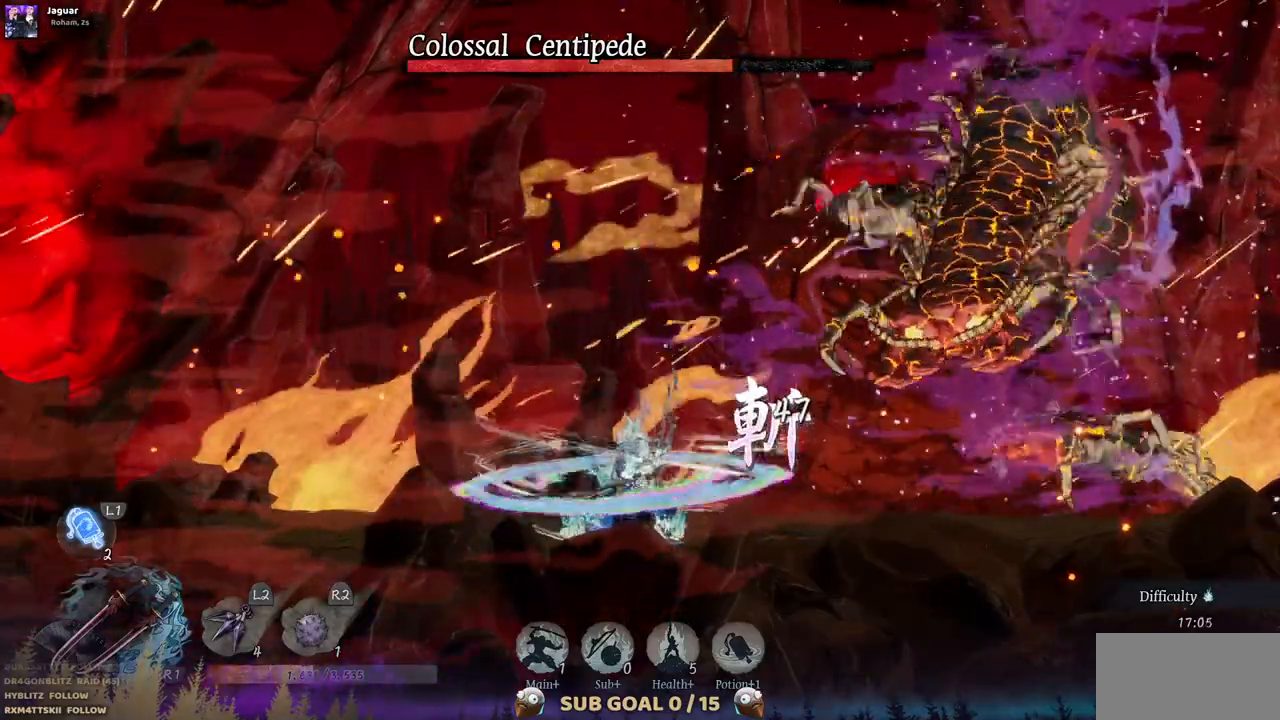
{"buttons": [], "left_stick": "center", "right_stick": "center", "events": [[33, "TRIANGLE", "down"], [117, "TRIANGLE", "up"], [200, "TRIANGLE", "down"], [283, "TRIANGLE", "up"]]}
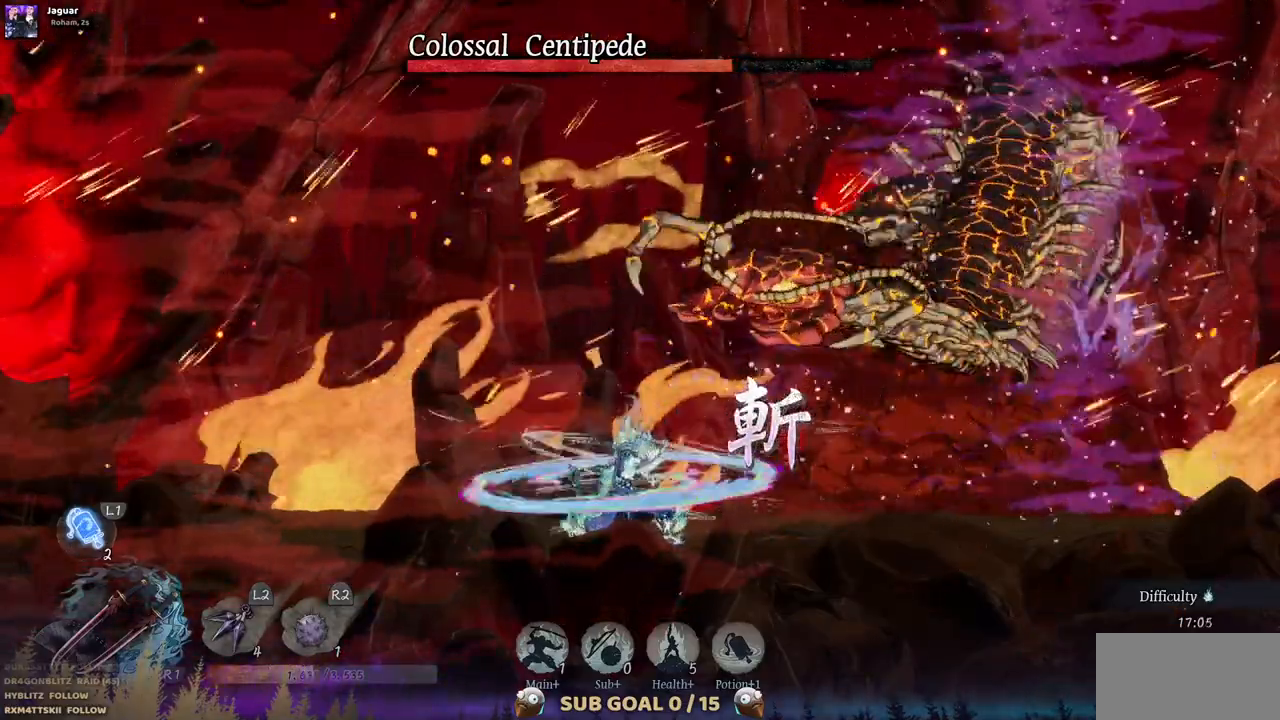
{"buttons": ["DPAD_LEFT"], "left_stick": "center", "right_stick": "center", "events": [[167, "DPAD_LEFT", "down"]]}
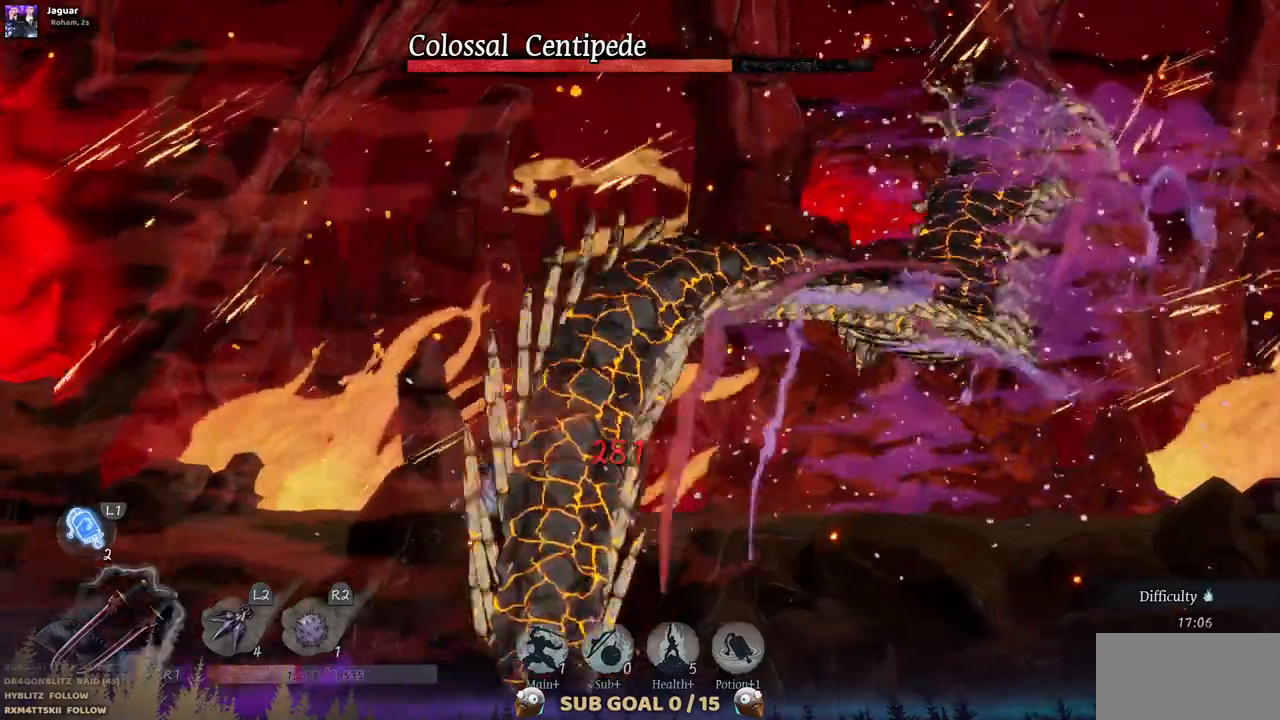
{"buttons": [], "left_stick": "center", "right_stick": "center", "events": [[267, "DPAD_LEFT", "up"]]}